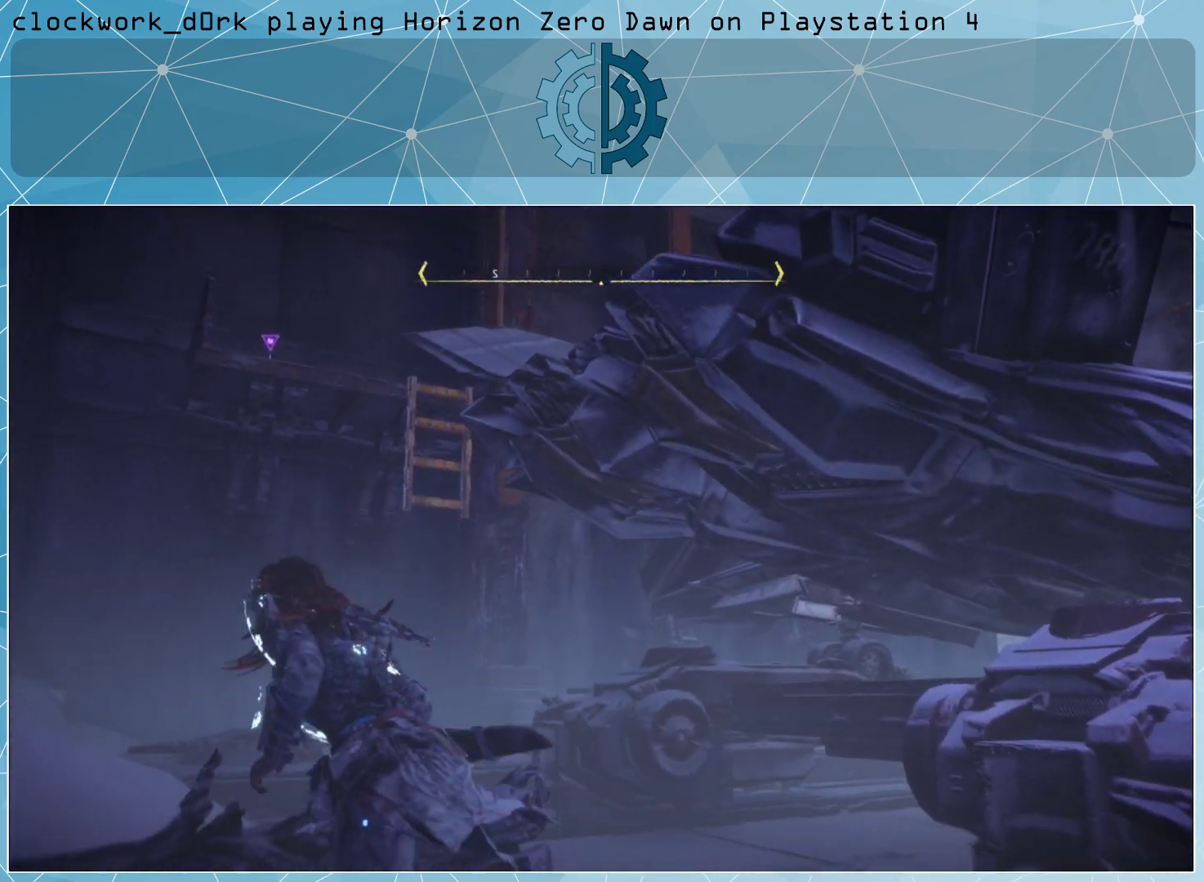
Gameplay with a controller (PlayStation layout); each line is a JSON object with the inputs held at the frame after it. "events" lists button and stick changes between this image and that frame as [ms after this image, input, new state], when the widget could be followed in between.
{"buttons": [], "left_stick": "up", "right_stick": "down", "events": [[400, "right_stick", "down"]]}
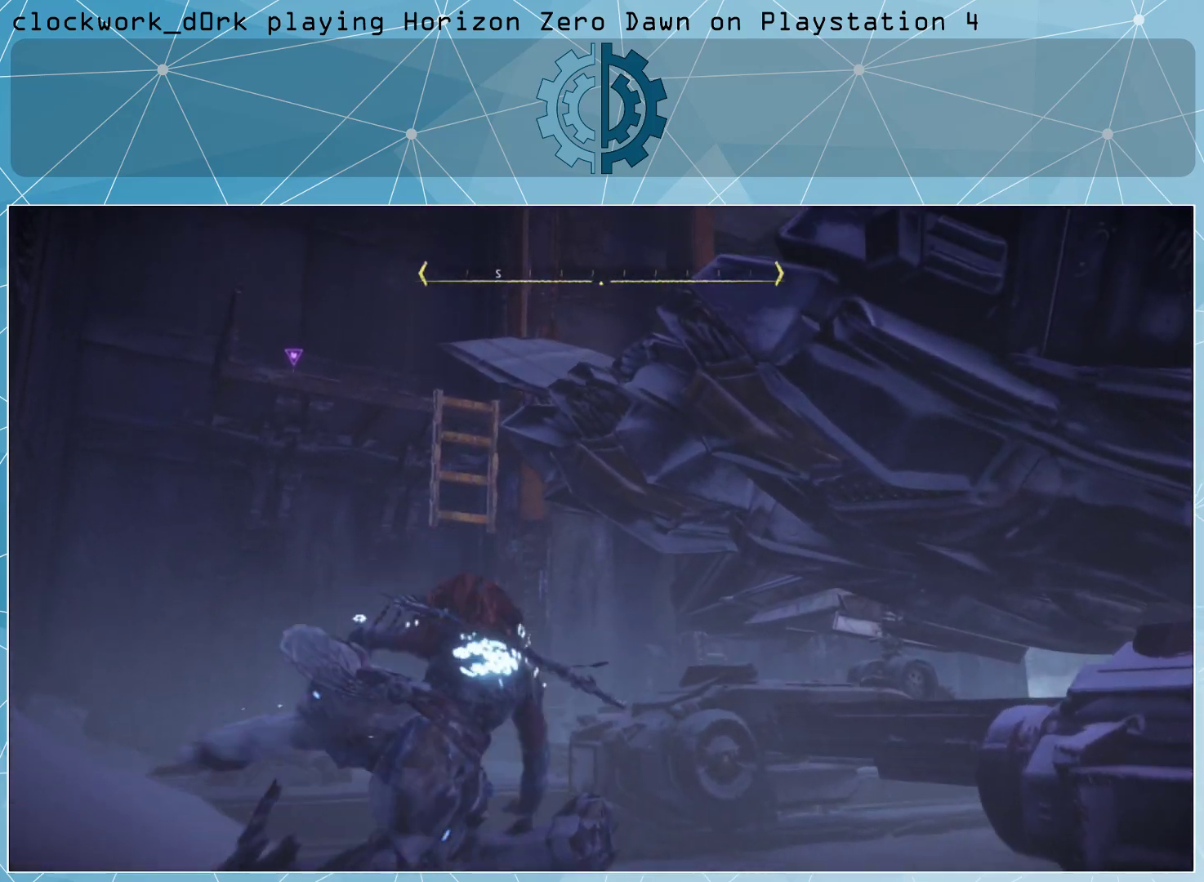
{"buttons": ["L3"], "left_stick": "up", "right_stick": "center", "events": [[67, "right_stick", "center"], [133, "L3", "down"]]}
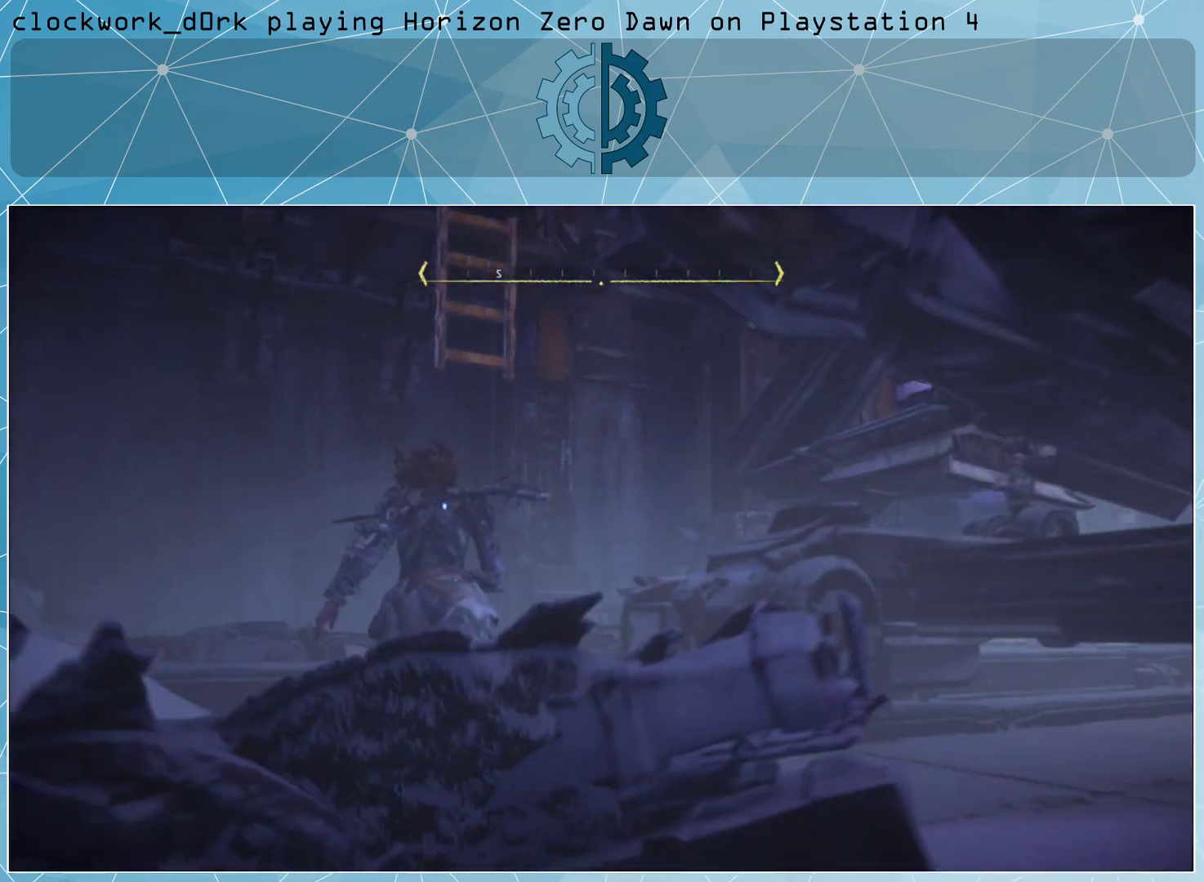
{"buttons": ["CROSS", "L3"], "left_stick": "up", "right_stick": "center", "events": [[267, "CROSS", "down"]]}
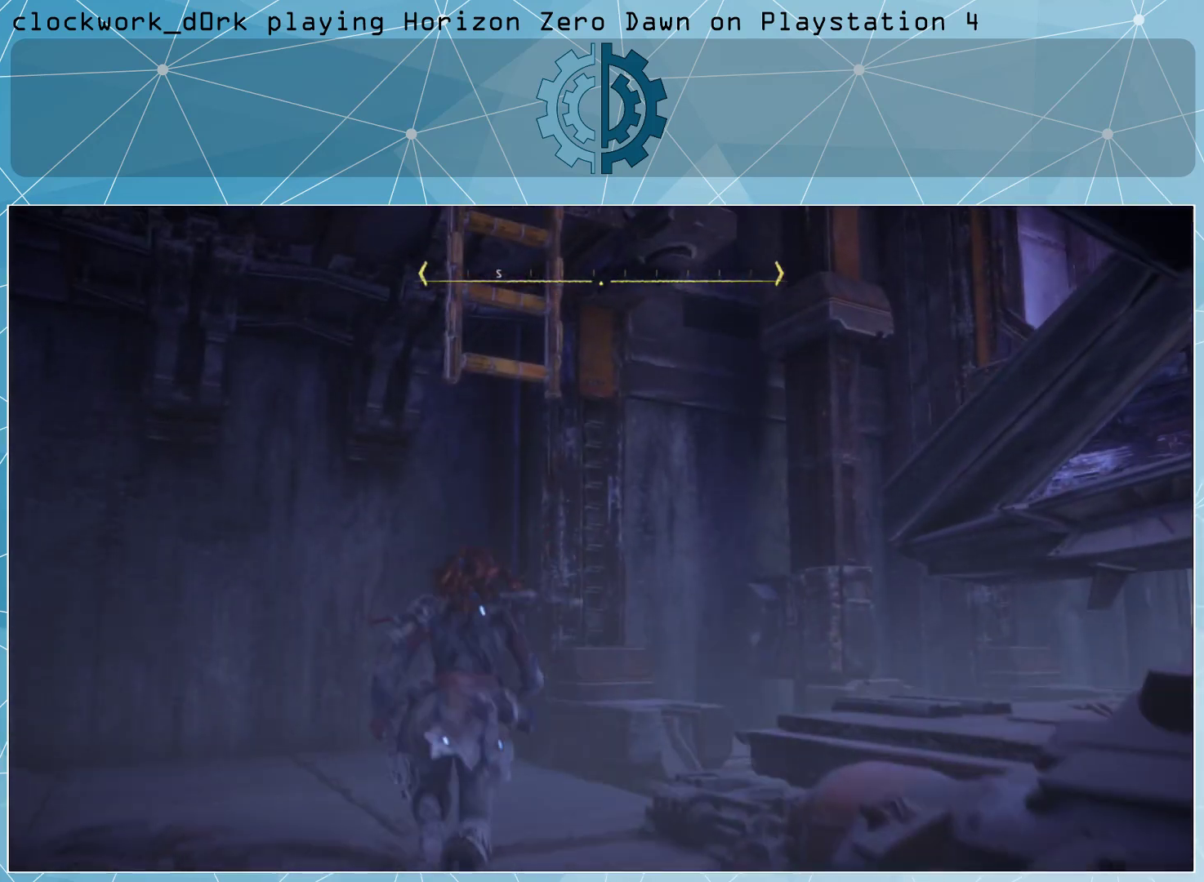
{"buttons": [], "left_stick": "up", "right_stick": "center", "events": [[67, "L3", "up"], [300, "CROSS", "up"]]}
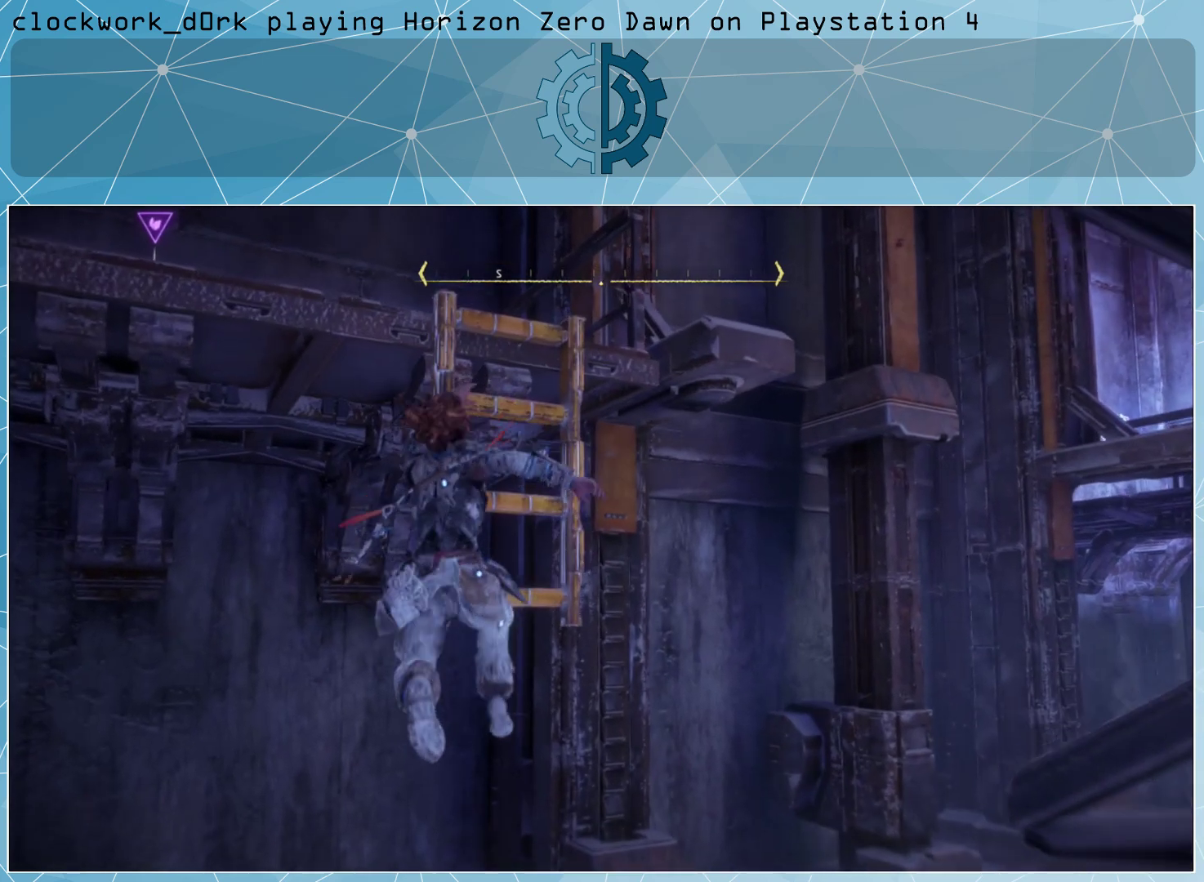
{"buttons": [], "left_stick": "up", "right_stick": "center", "events": [[33, "right_stick", "up-left"], [133, "right_stick", "center"]]}
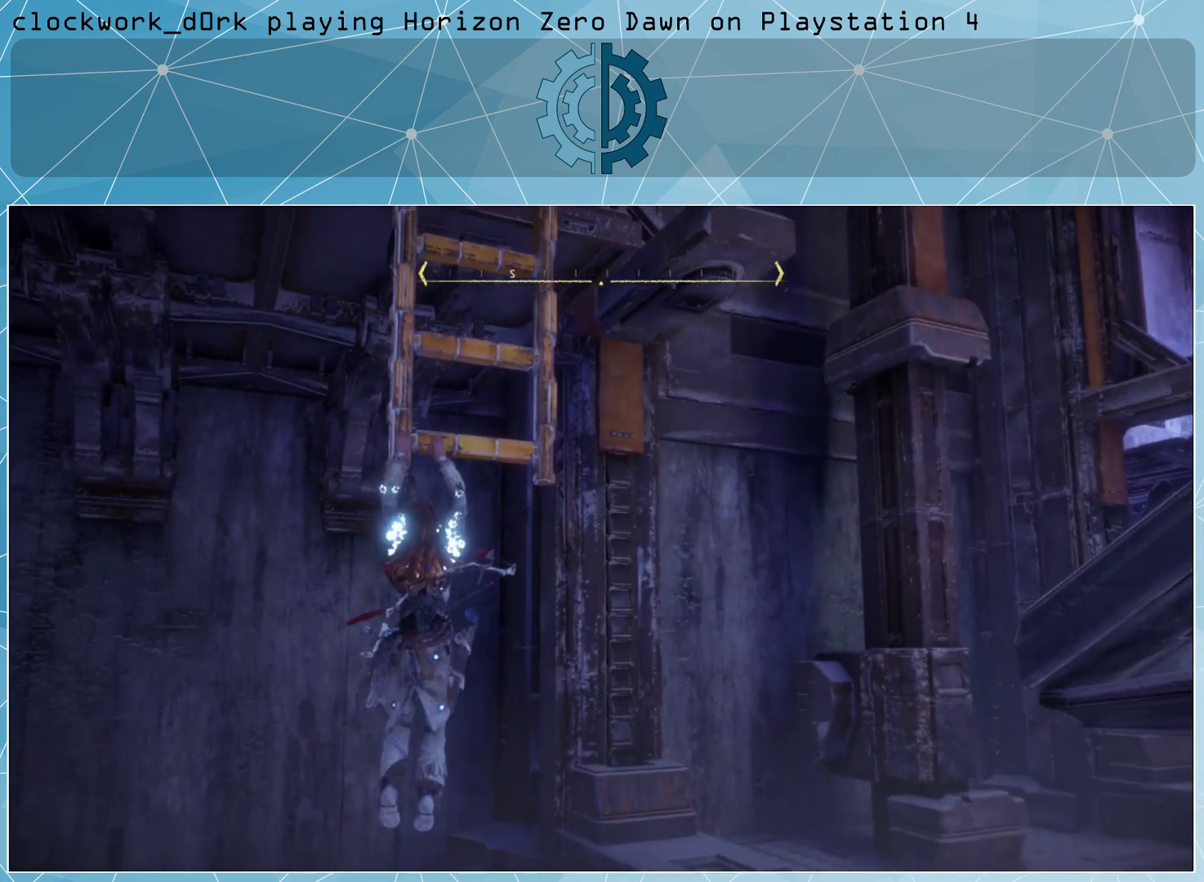
{"buttons": [], "left_stick": "up", "right_stick": "center", "events": [[33, "right_stick", "up"], [200, "right_stick", "center"]]}
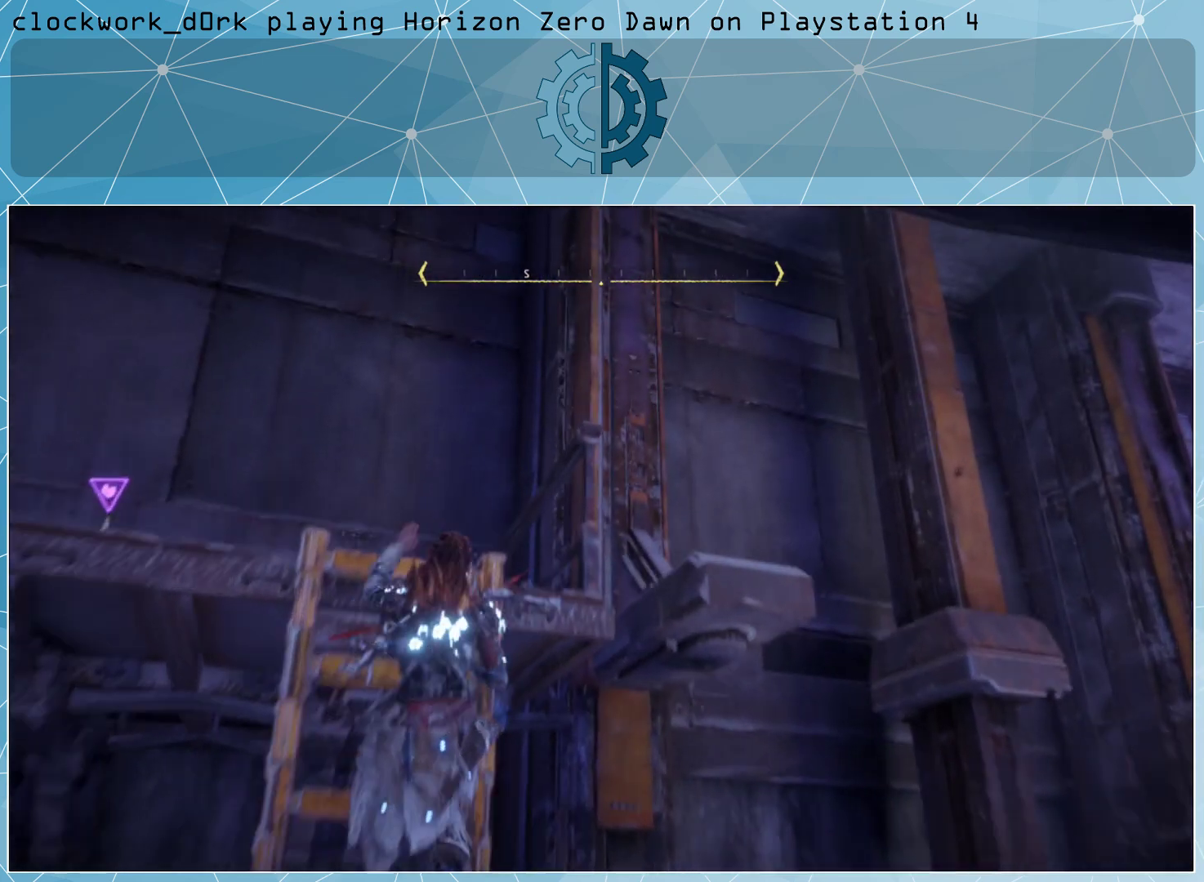
{"buttons": [], "left_stick": "up-left", "right_stick": "center", "events": [[67, "right_stick", "down"], [433, "left_stick", "up-left"], [467, "right_stick", "center"]]}
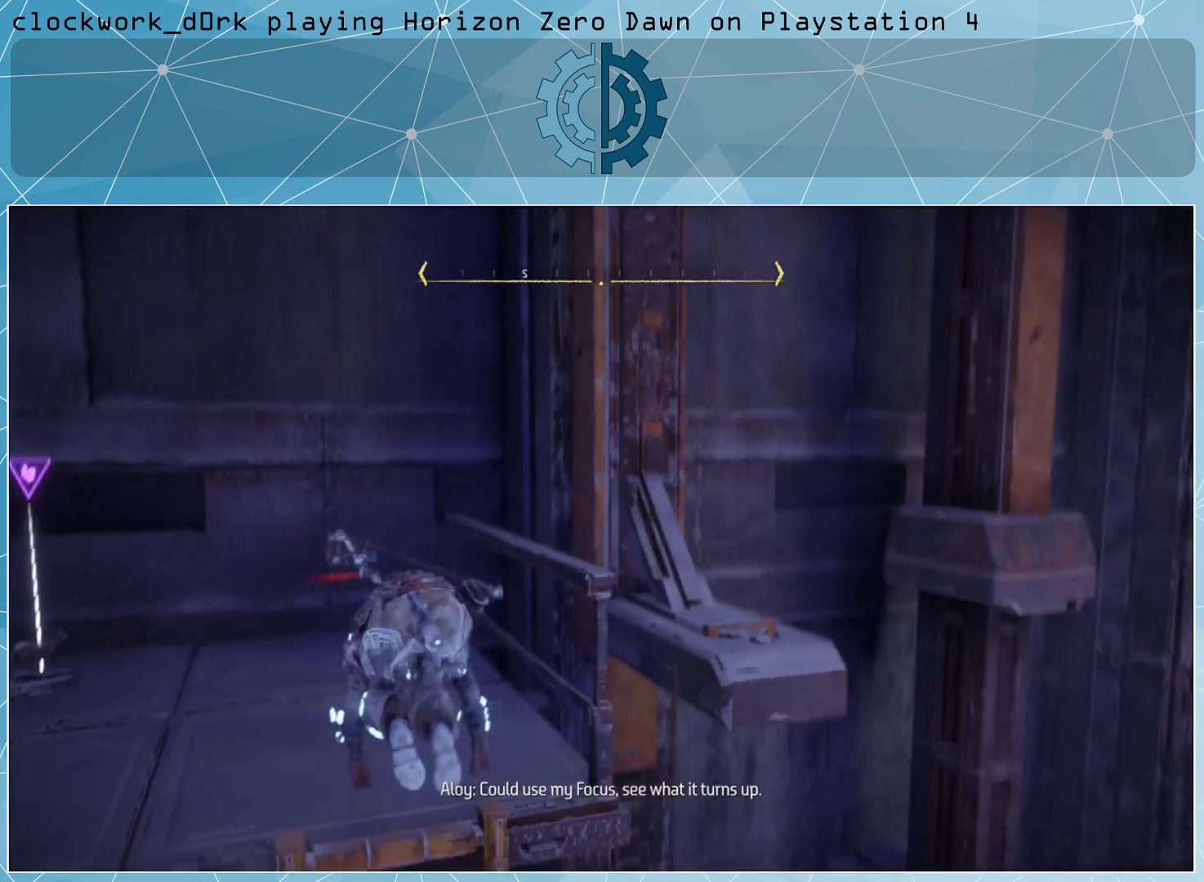
{"buttons": [], "left_stick": "up-left", "right_stick": "center", "events": [[33, "left_stick", "center"], [67, "right_stick", "left"], [267, "right_stick", "center"], [333, "left_stick", "up-left"]]}
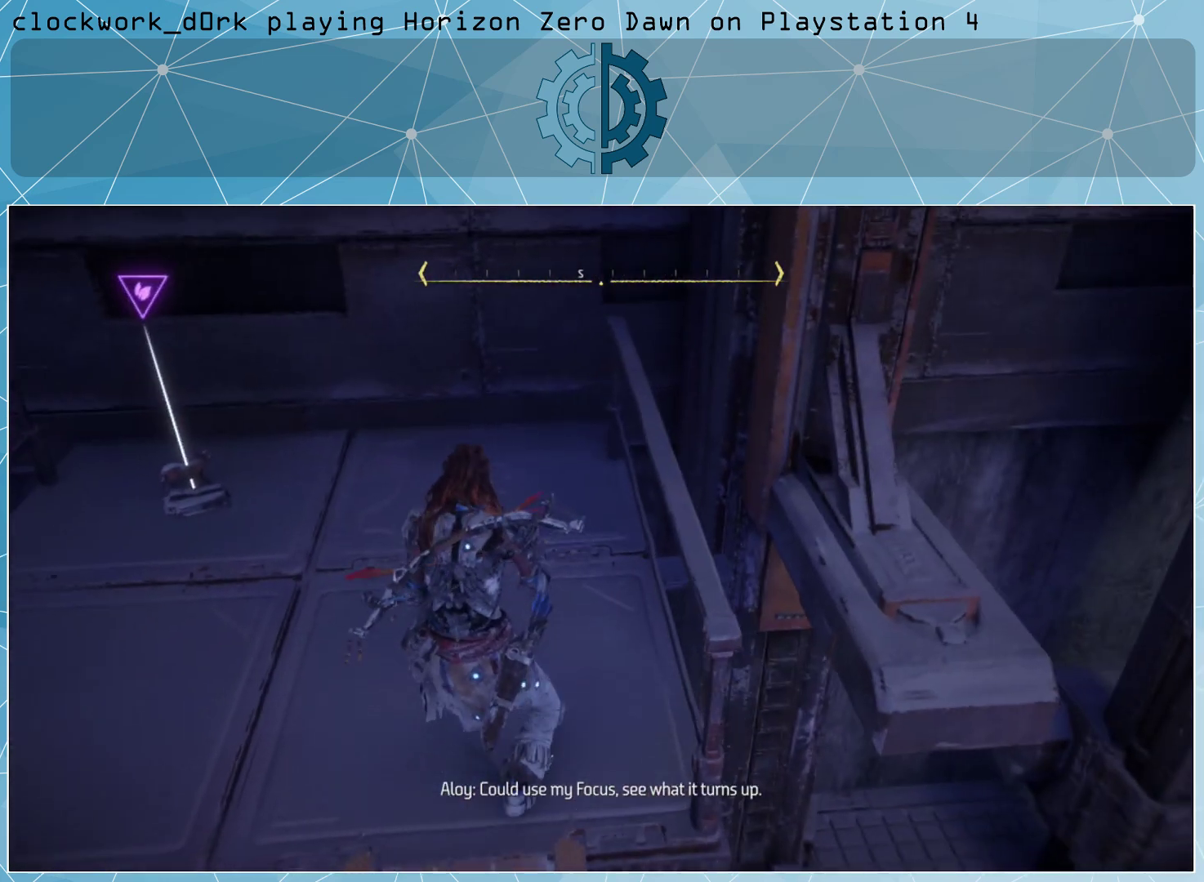
{"buttons": [], "left_stick": "center", "right_stick": "center", "events": [[433, "left_stick", "center"]]}
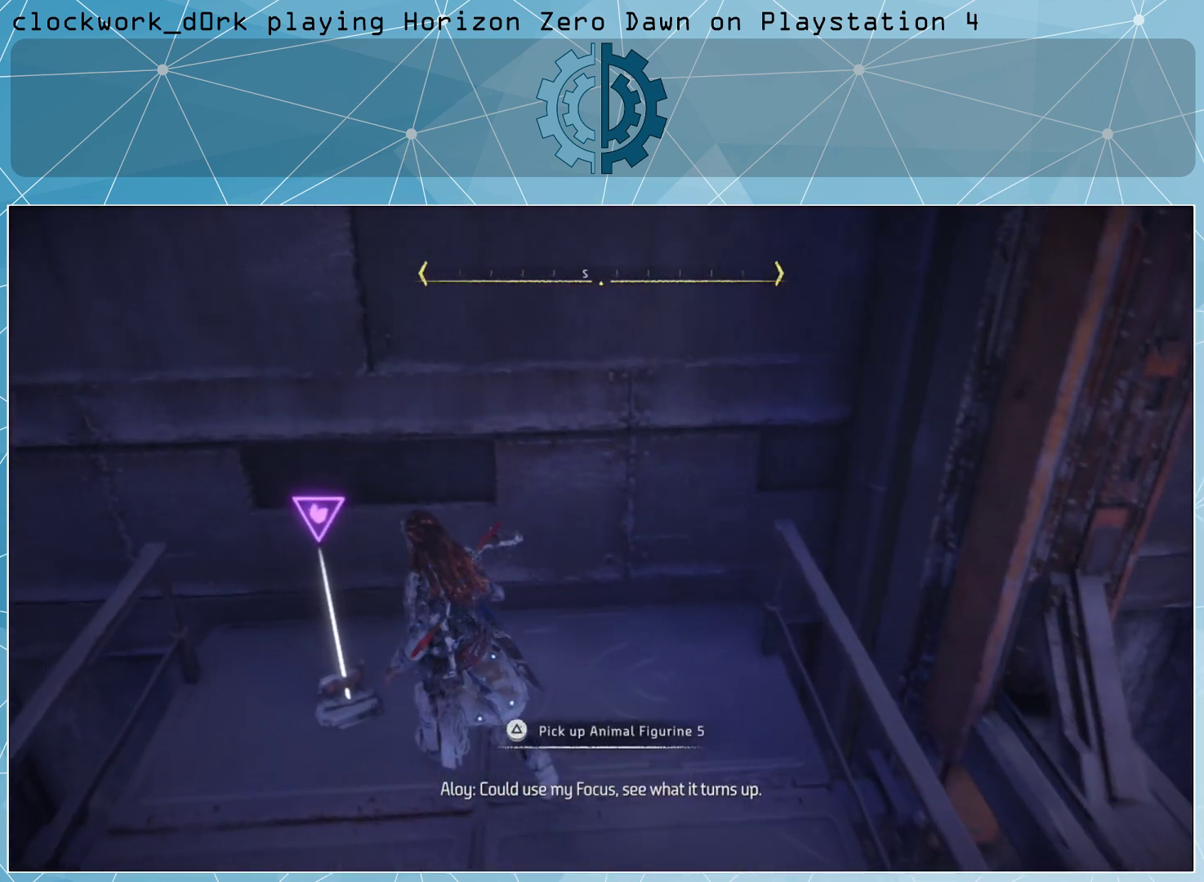
{"buttons": ["TRIANGLE"], "left_stick": "center", "right_stick": "center", "events": [[167, "TRIANGLE", "down"]]}
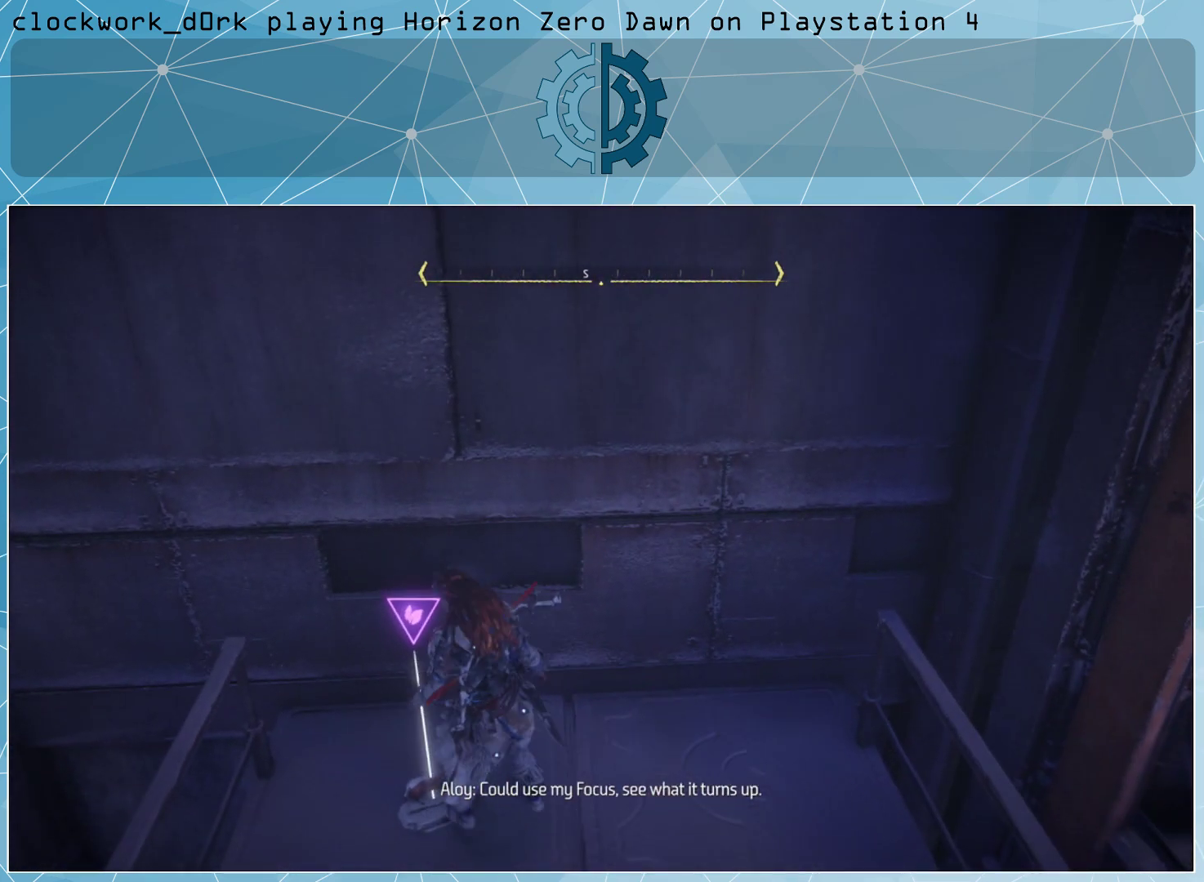
{"buttons": [], "left_stick": "center", "right_stick": "center", "events": [[267, "TRIANGLE", "up"]]}
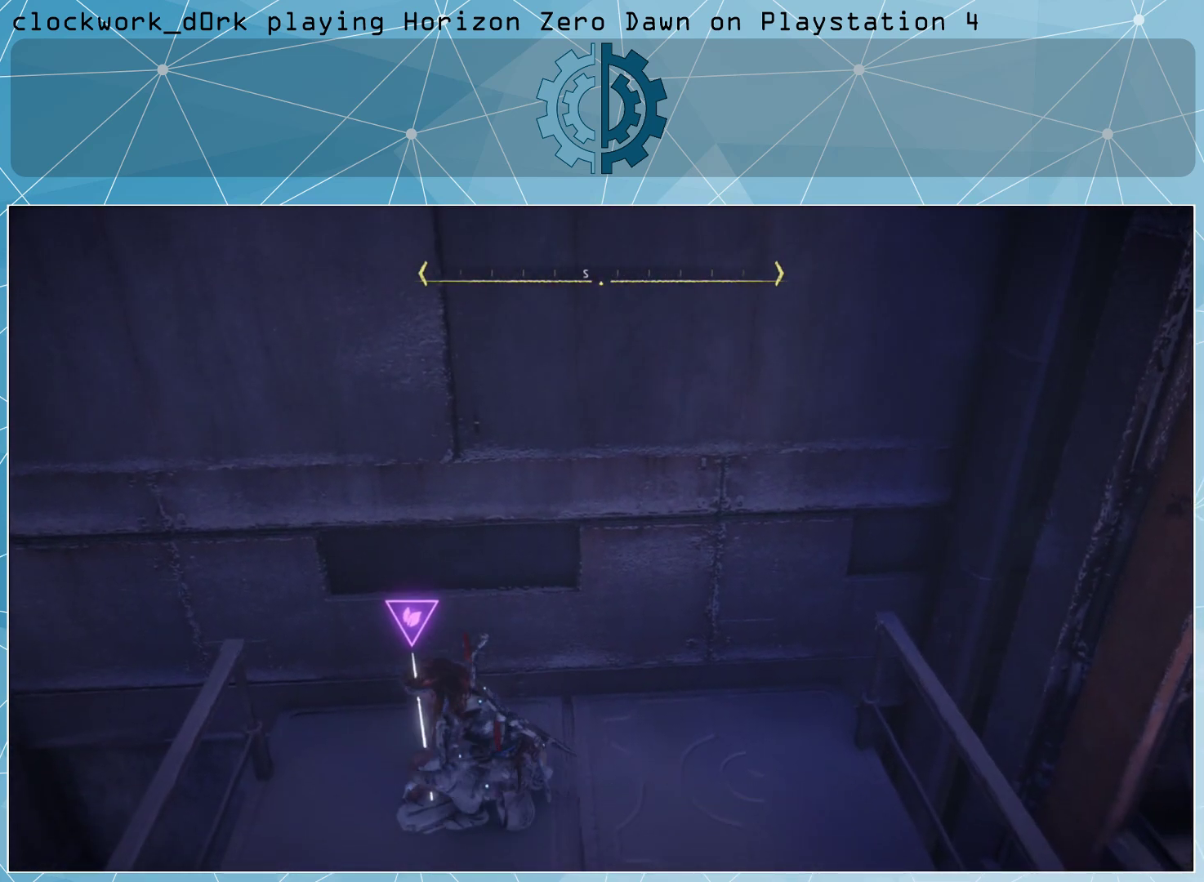
{"buttons": [], "left_stick": "center", "right_stick": "right", "events": [[233, "right_stick", "right"]]}
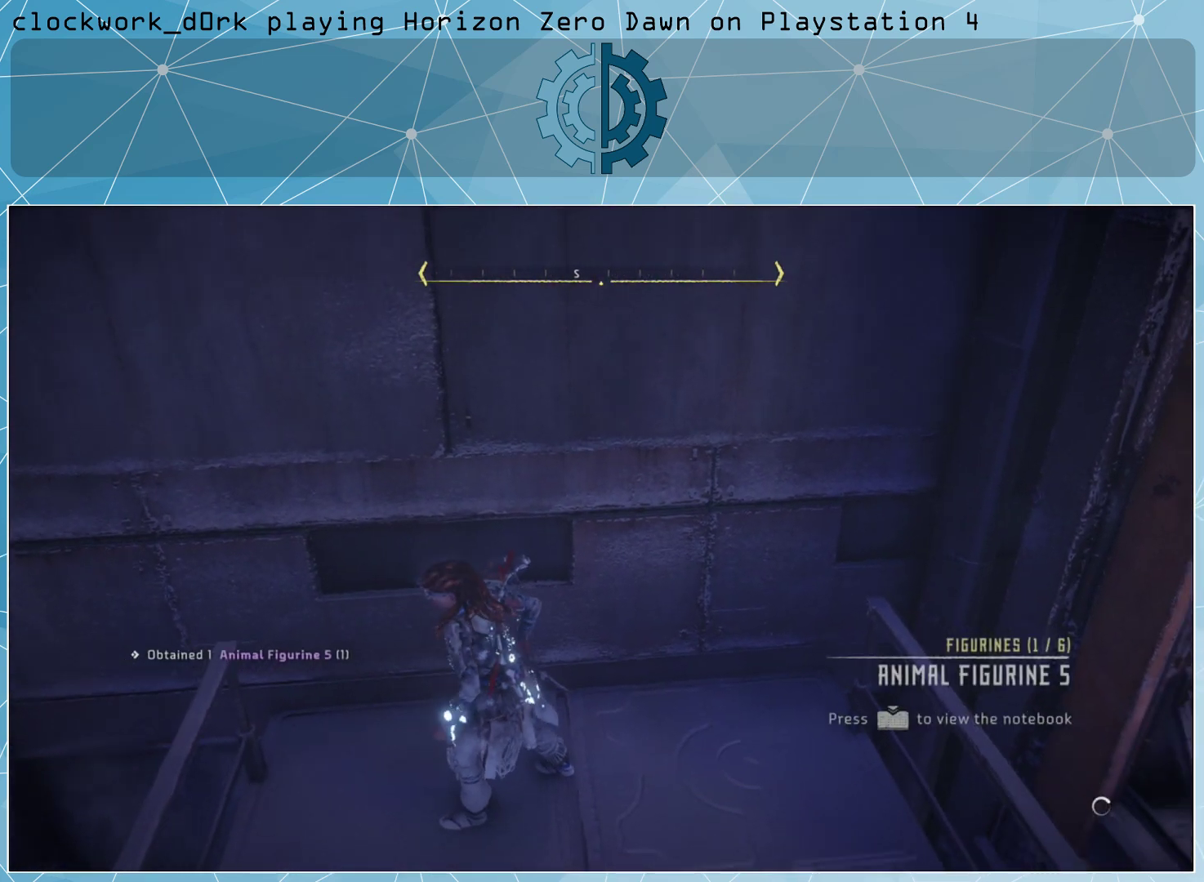
{"buttons": [], "left_stick": "center", "right_stick": "right", "events": []}
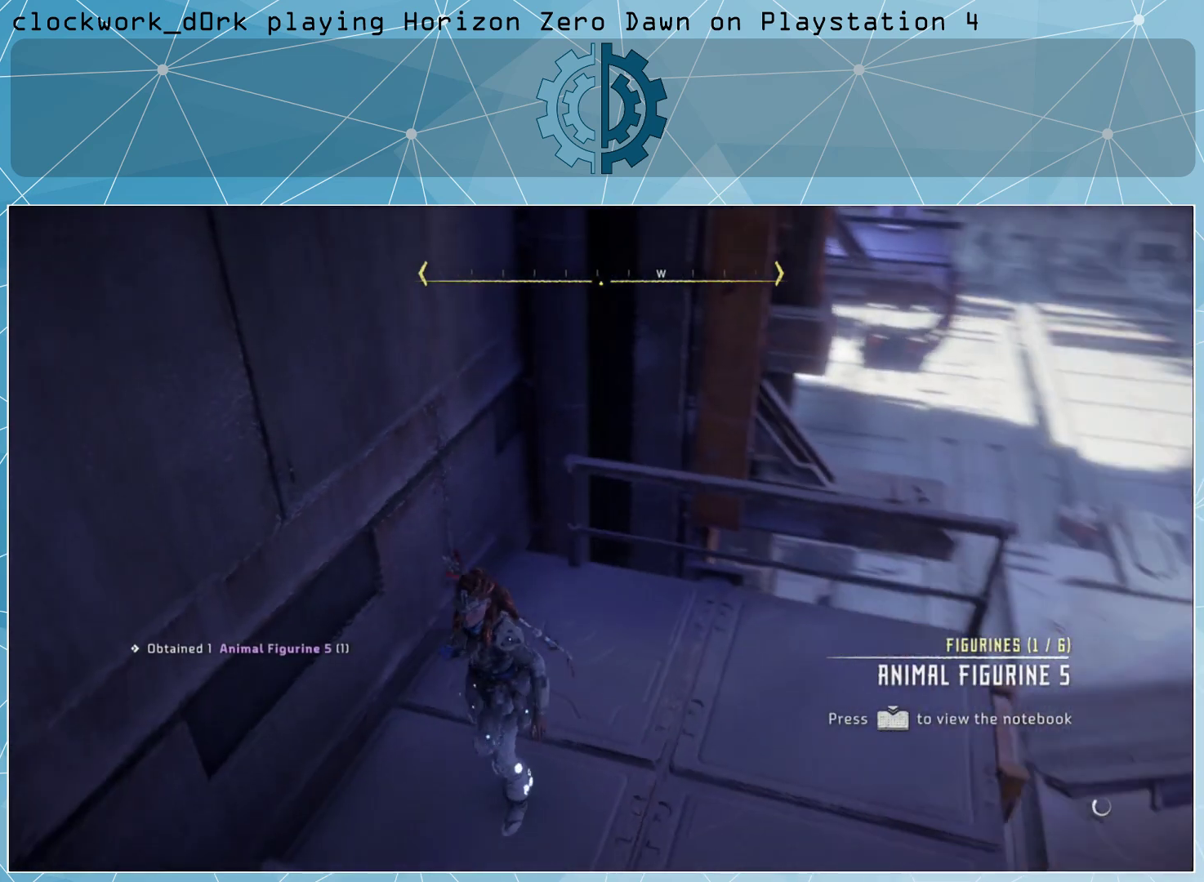
{"buttons": [], "left_stick": "up", "right_stick": "up-right", "events": [[233, "left_stick", "up"], [267, "right_stick", "center"], [433, "right_stick", "up-right"]]}
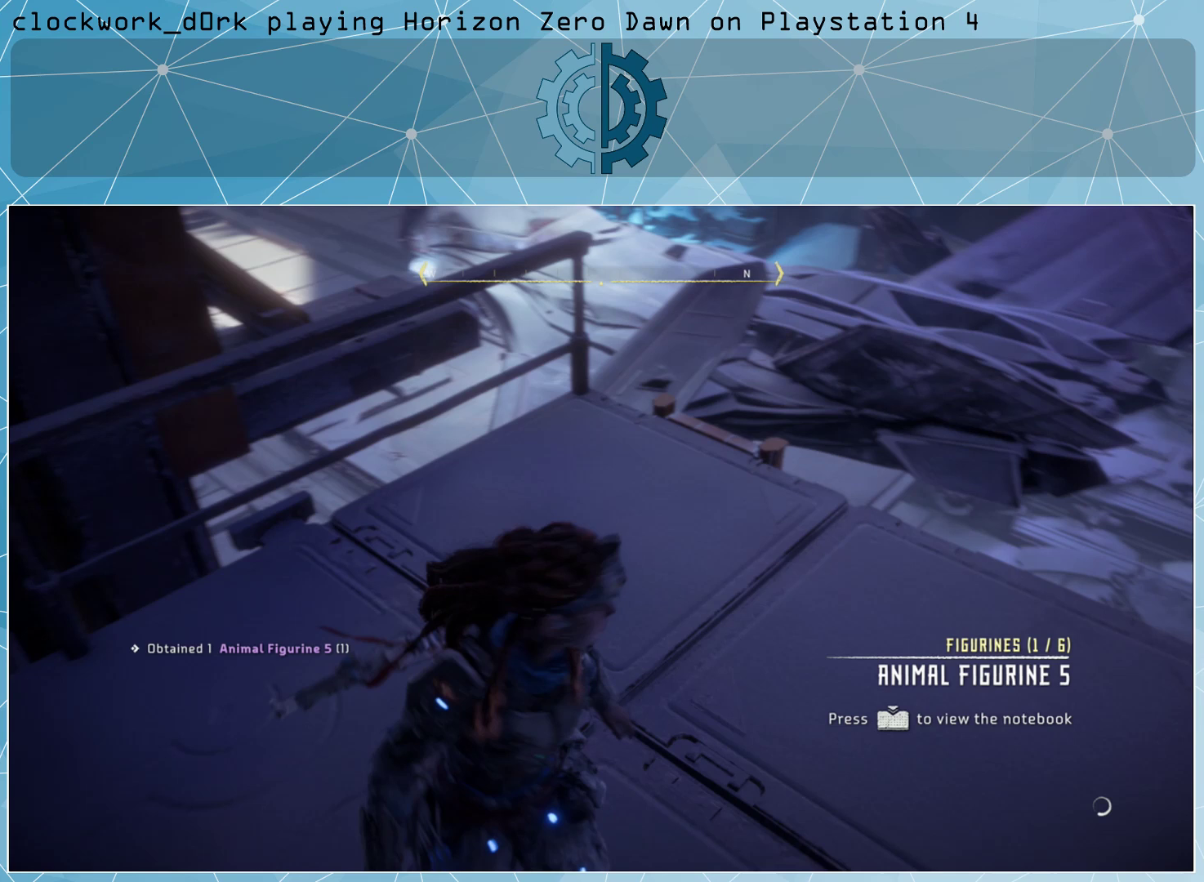
{"buttons": [], "left_stick": "center", "right_stick": "right", "events": [[33, "left_stick", "center"], [33, "right_stick", "right"], [133, "right_stick", "center"], [467, "right_stick", "right"]]}
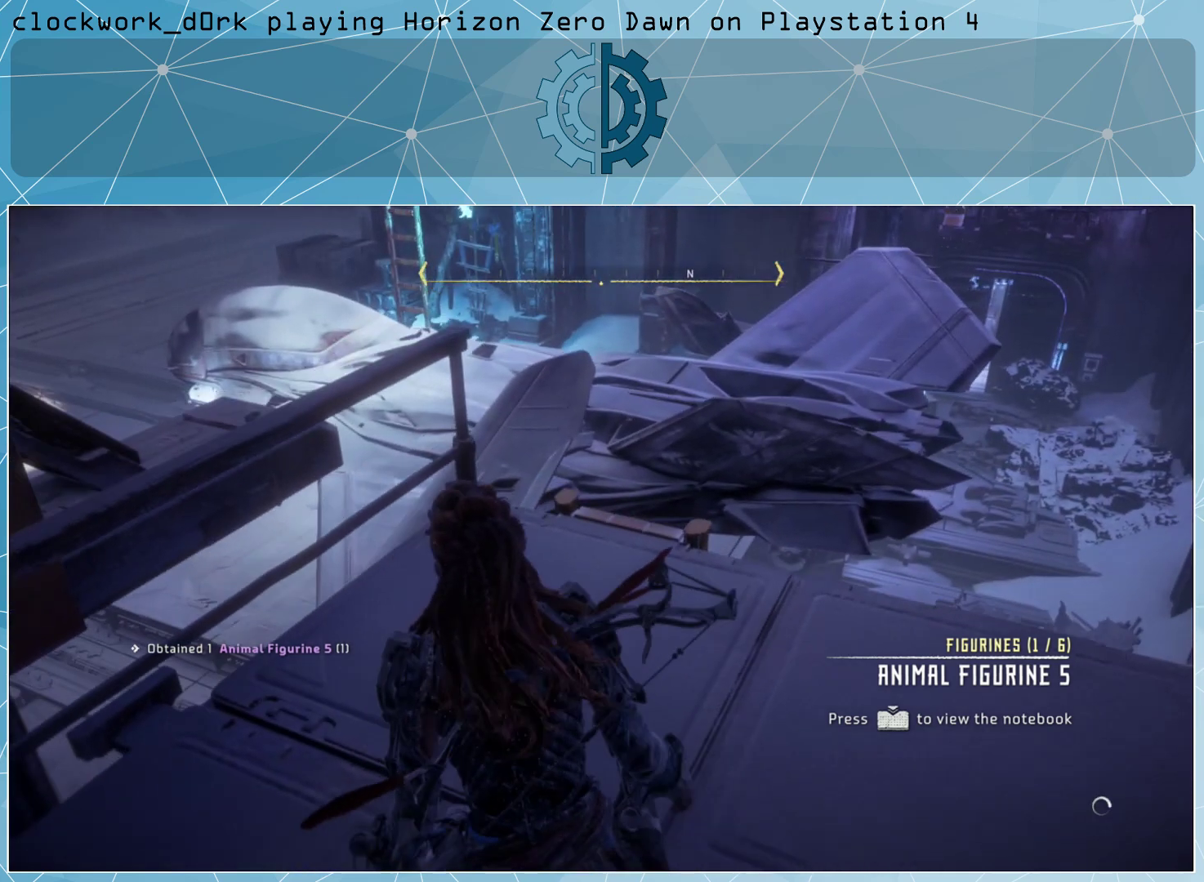
{"buttons": [], "left_stick": "up", "right_stick": "center", "events": [[133, "right_stick", "center"], [367, "left_stick", "up"]]}
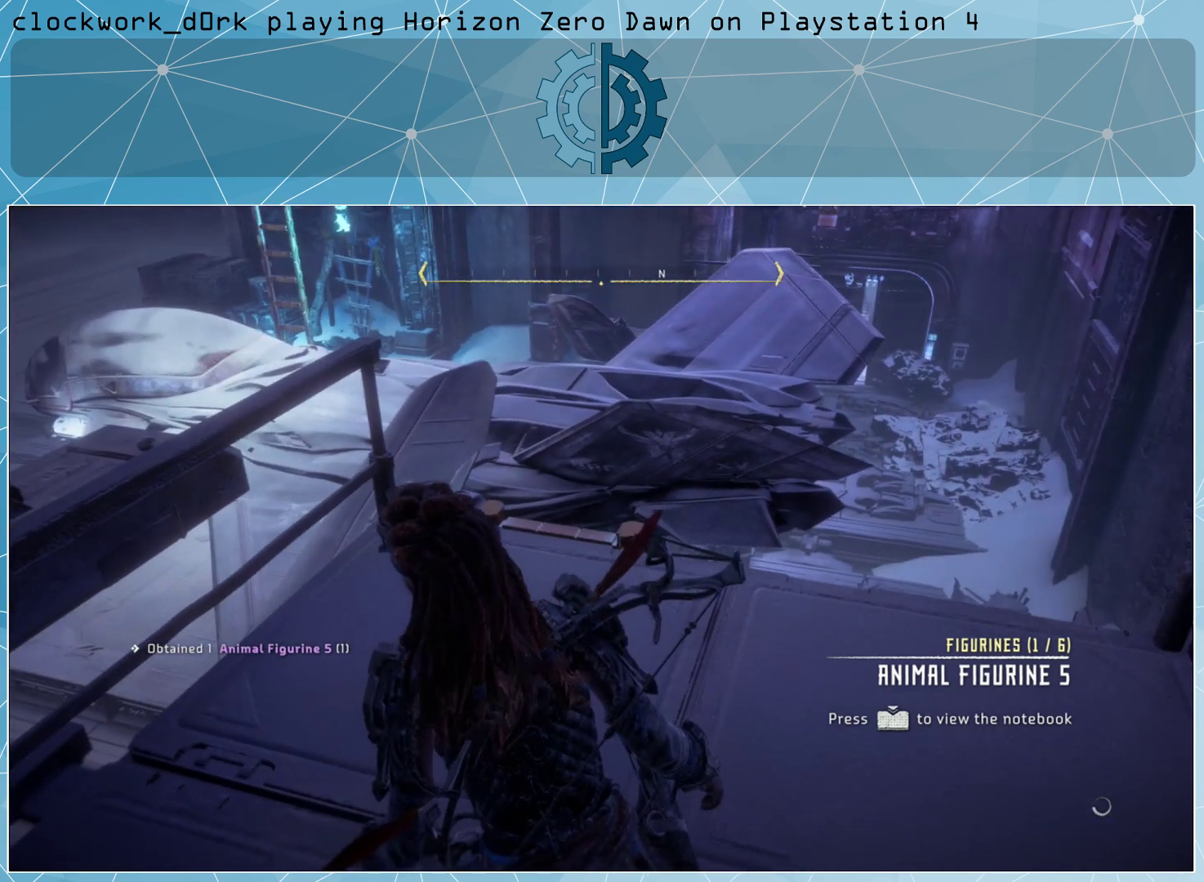
{"buttons": ["L3"], "left_stick": "up", "right_stick": "center", "events": [[33, "L3", "down"], [33, "right_stick", "right"], [100, "right_stick", "down-right"], [200, "right_stick", "center"]]}
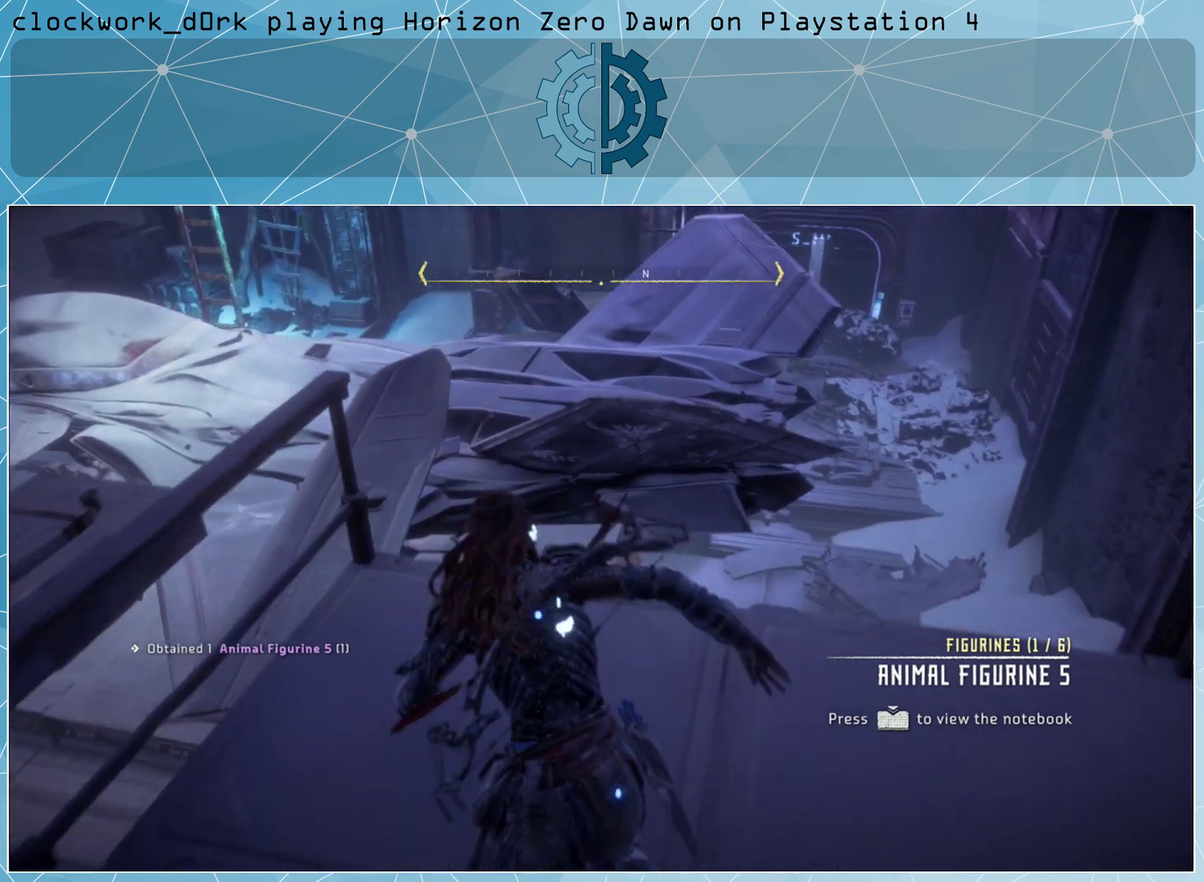
{"buttons": [], "left_stick": "up", "right_stick": "center", "events": [[67, "CROSS", "down"], [300, "L3", "up"], [333, "CROSS", "up"]]}
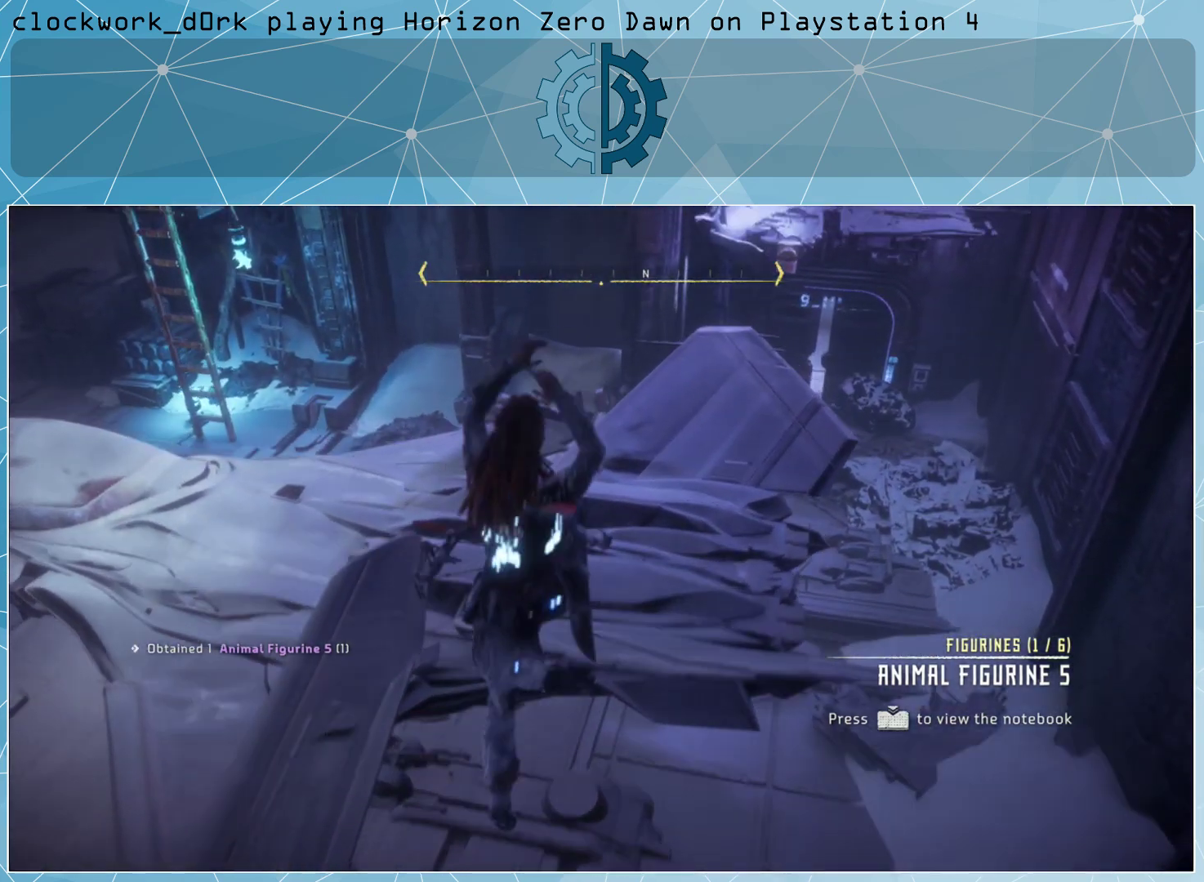
{"buttons": ["L3"], "left_stick": "up", "right_stick": "right", "events": [[167, "right_stick", "up-right"], [200, "L3", "down"], [300, "right_stick", "center"], [433, "right_stick", "right"]]}
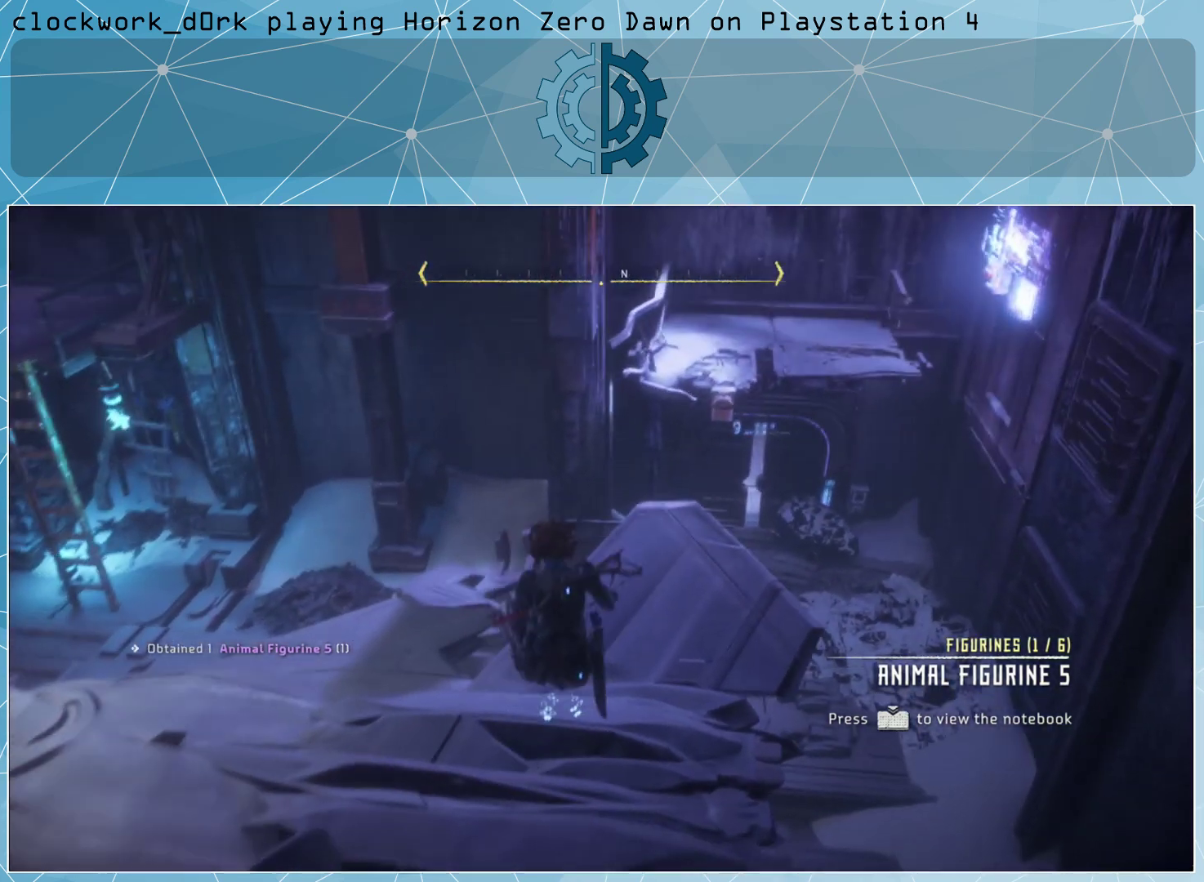
{"buttons": [], "left_stick": "center", "right_stick": "center", "events": [[100, "right_stick", "center"], [167, "L3", "up"], [167, "left_stick", "up-right"], [300, "right_stick", "right"], [367, "left_stick", "center"], [367, "right_stick", "center"]]}
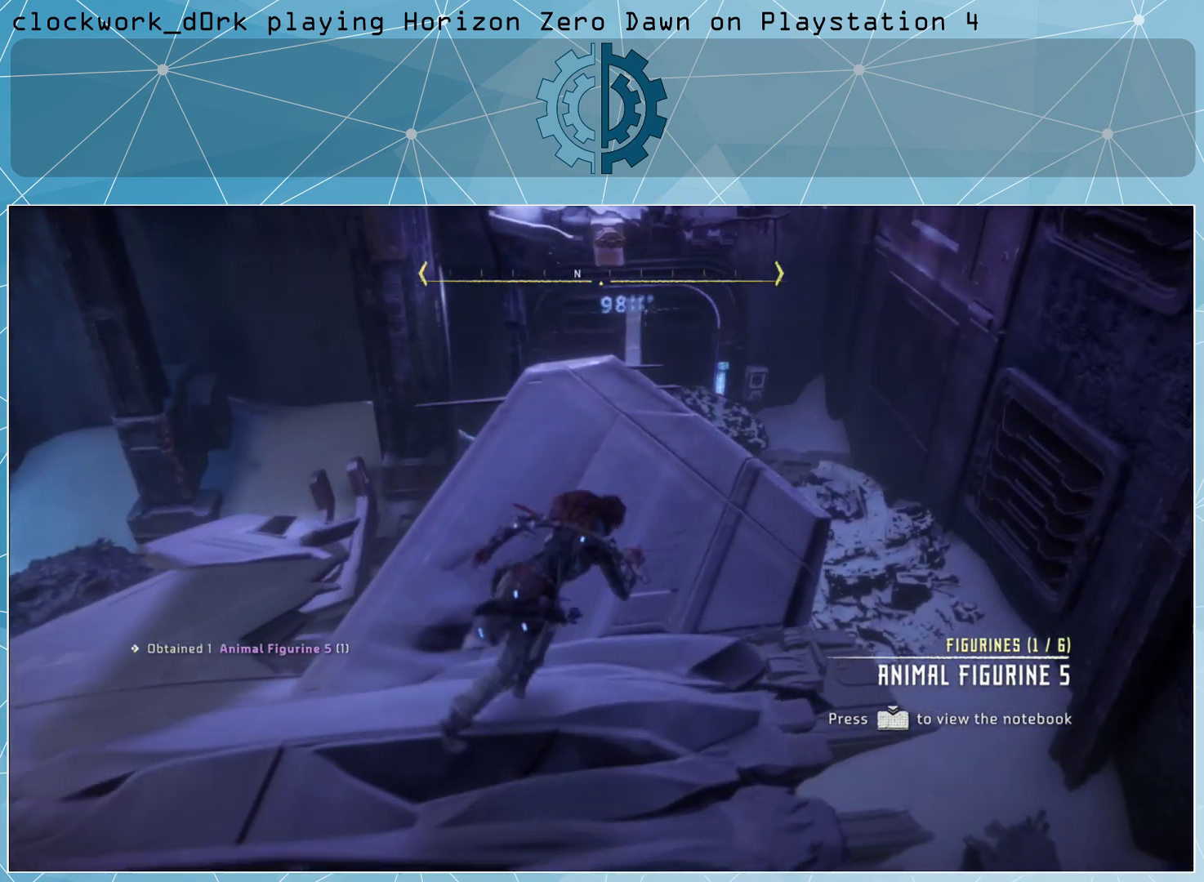
{"buttons": [], "left_stick": "up", "right_stick": "center", "events": [[33, "right_stick", "up-right"], [100, "right_stick", "center"], [167, "right_stick", "left"], [267, "right_stick", "up-left"], [367, "right_stick", "center"], [433, "left_stick", "up"]]}
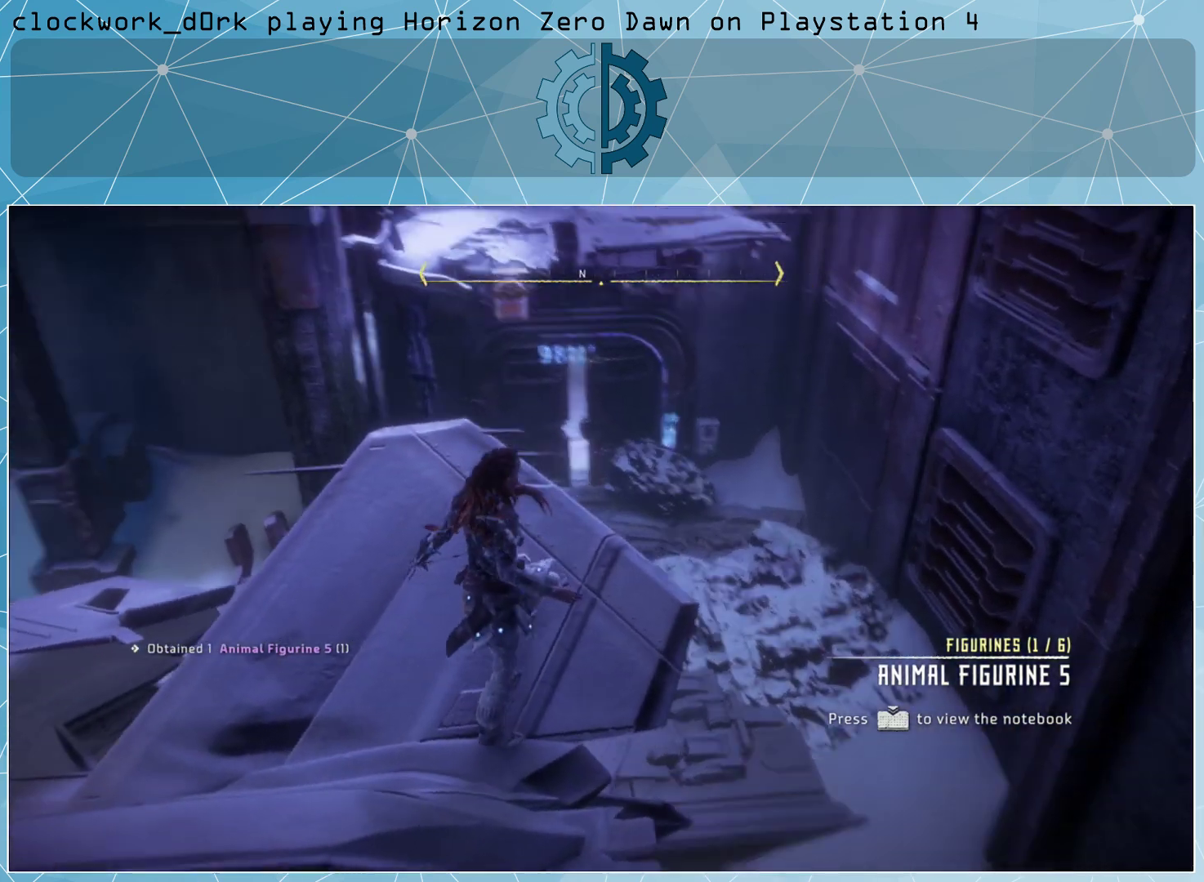
{"buttons": ["L3"], "left_stick": "up", "right_stick": "center", "events": [[200, "L3", "down"]]}
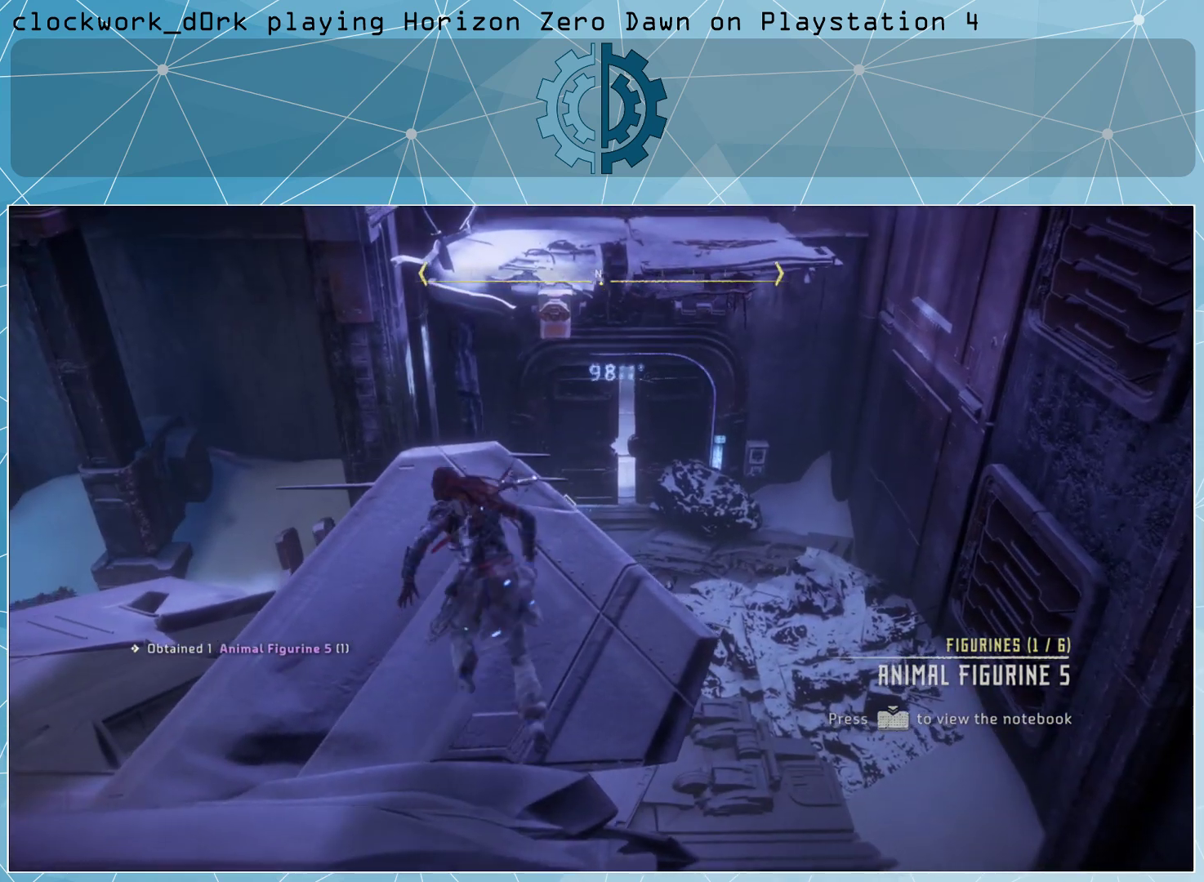
{"buttons": [], "left_stick": "up-right", "right_stick": "center", "events": [[133, "CROSS", "down"], [133, "left_stick", "up-right"], [400, "CROSS", "up"], [400, "L3", "up"]]}
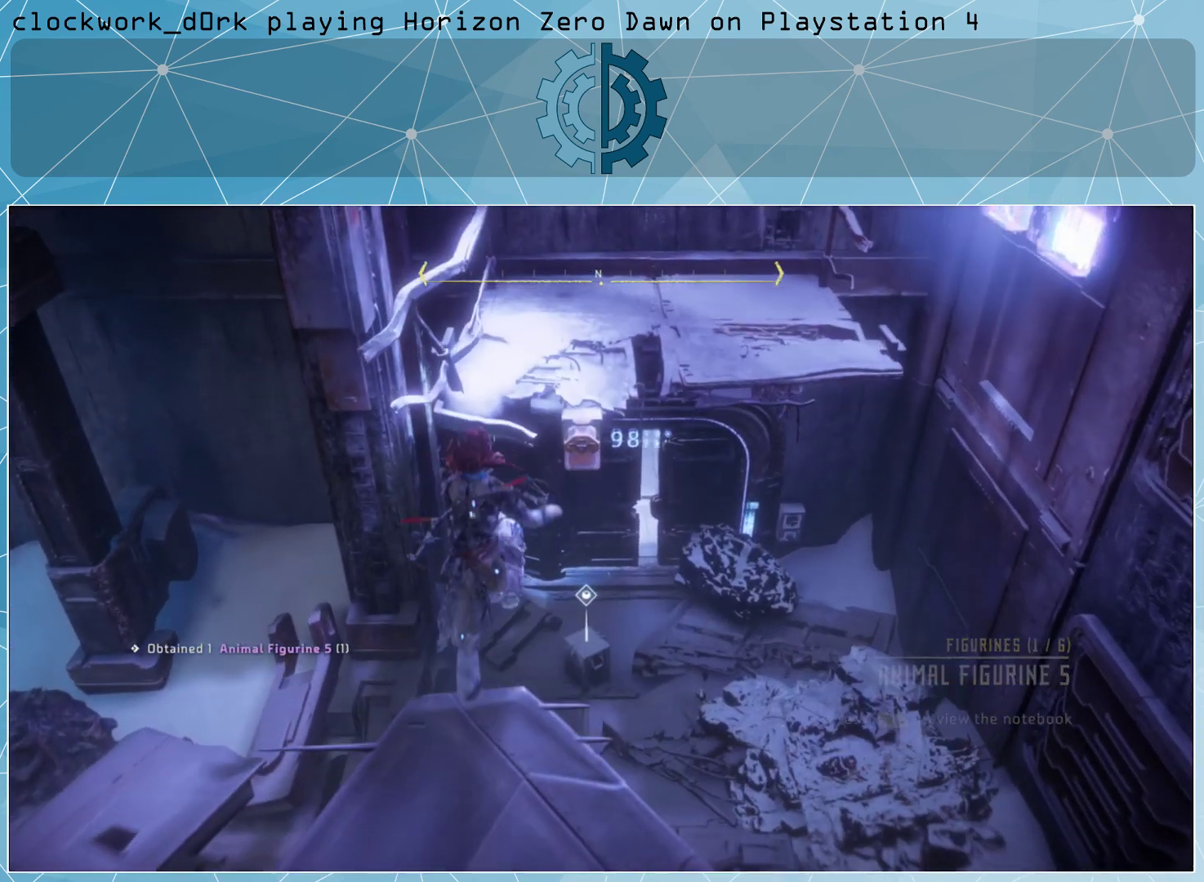
{"buttons": [], "left_stick": "up-right", "right_stick": "center", "events": [[233, "right_stick", "up"], [433, "right_stick", "center"]]}
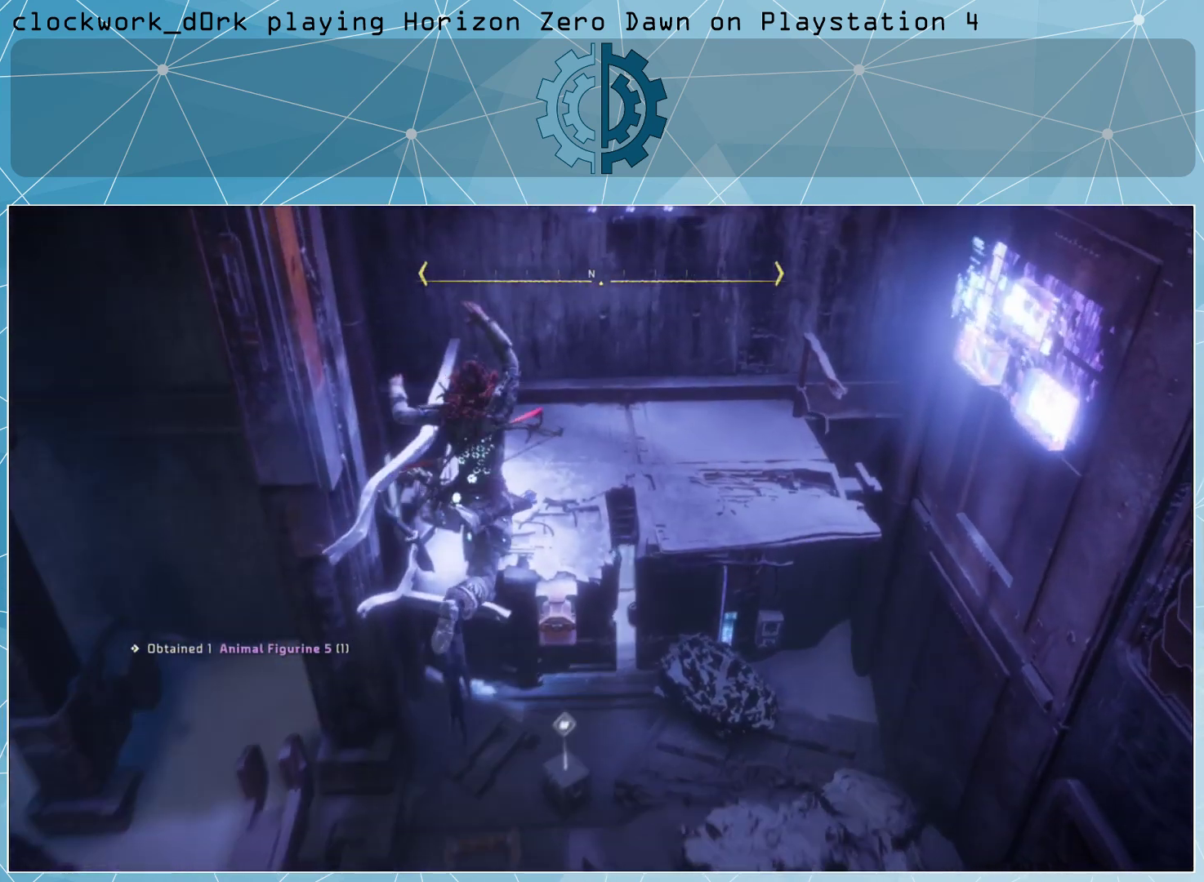
{"buttons": [], "left_stick": "up", "right_stick": "center", "events": [[133, "L3", "down"], [267, "left_stick", "up"], [500, "L3", "up"]]}
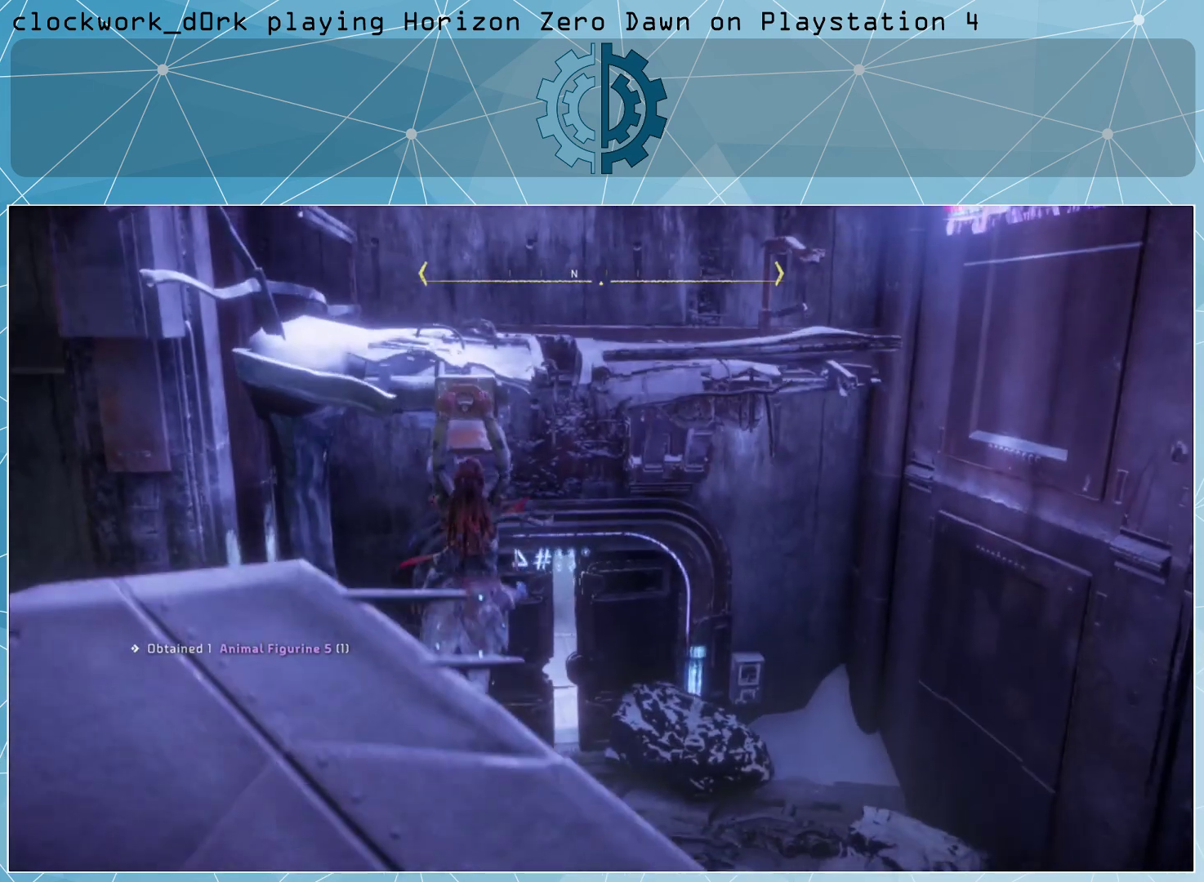
{"buttons": [], "left_stick": "up", "right_stick": "center", "events": [[133, "right_stick", "up"], [267, "right_stick", "center"]]}
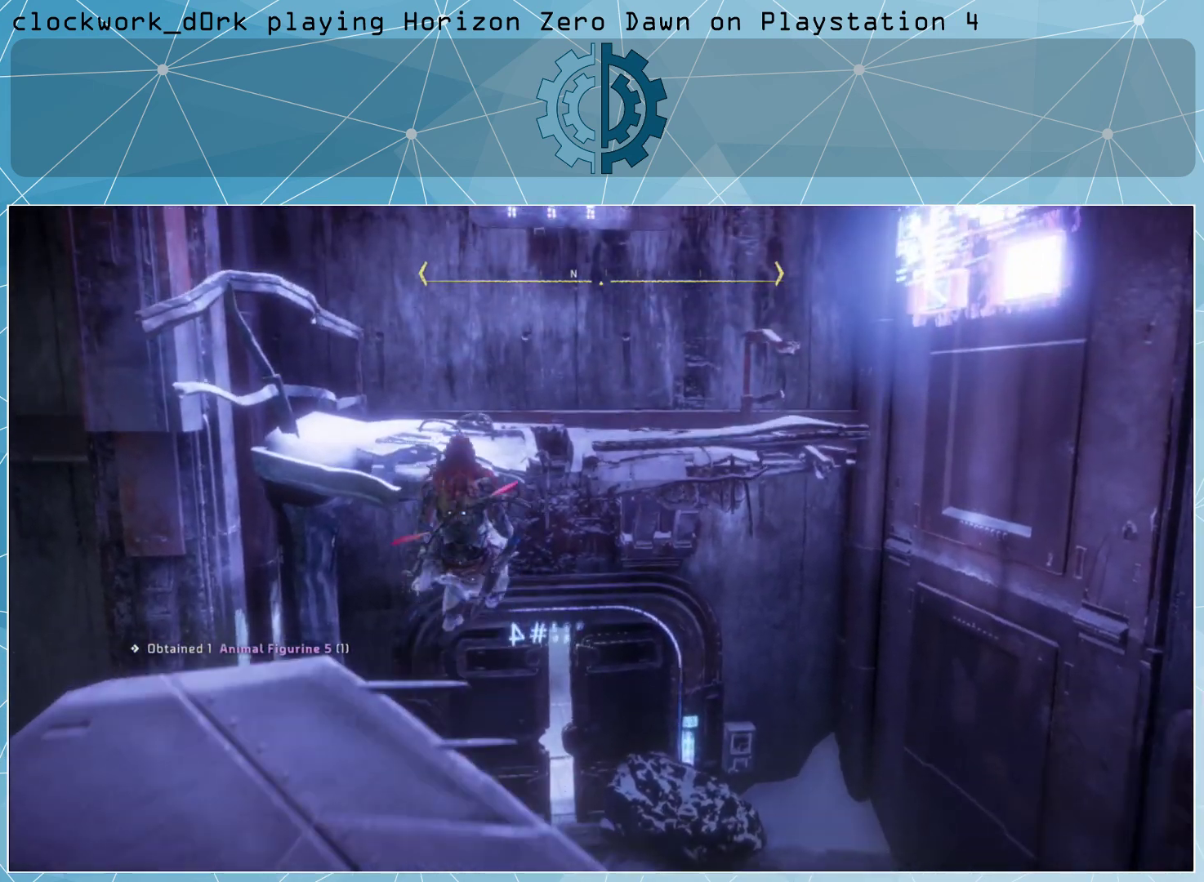
{"buttons": [], "left_stick": "center", "right_stick": "center", "events": [[133, "right_stick", "up"], [200, "left_stick", "center"], [300, "right_stick", "center"]]}
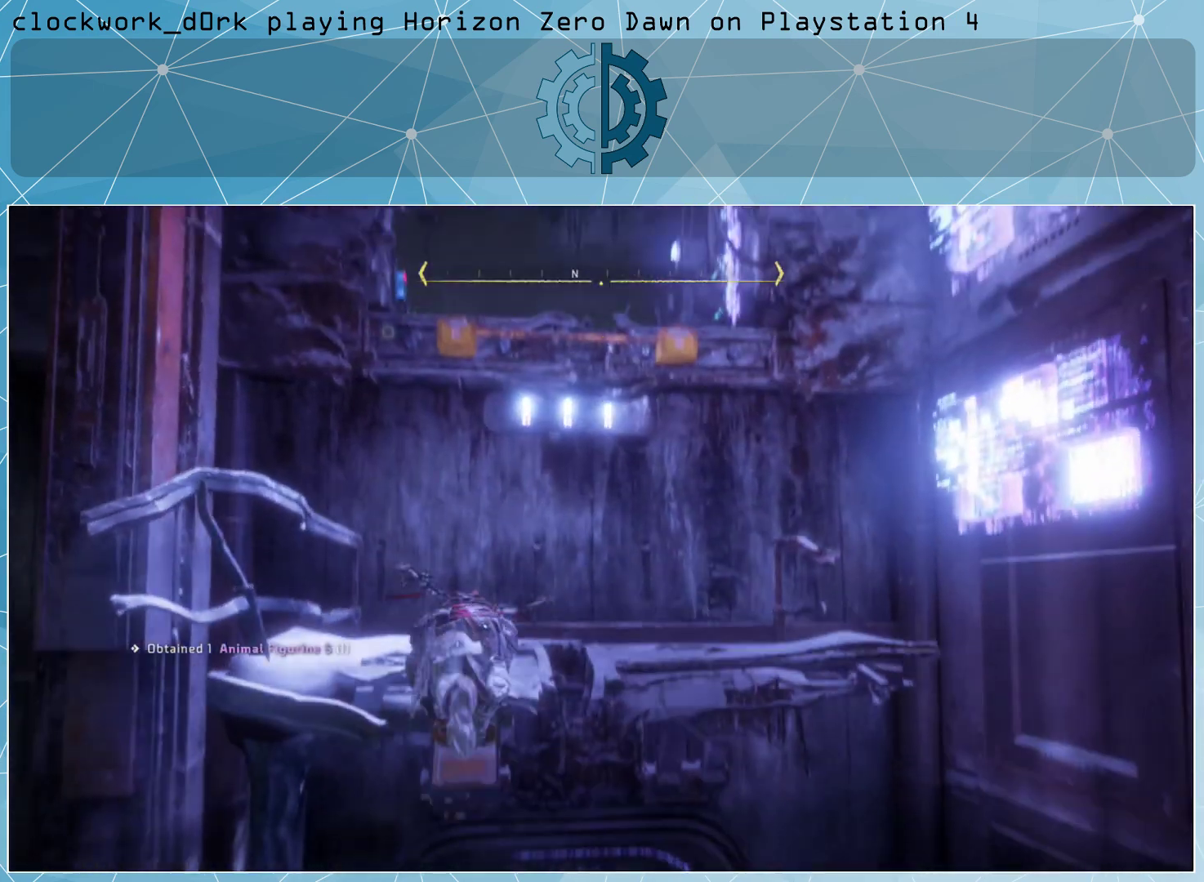
{"buttons": [], "left_stick": "up-right", "right_stick": "center", "events": [[133, "left_stick", "up-right"]]}
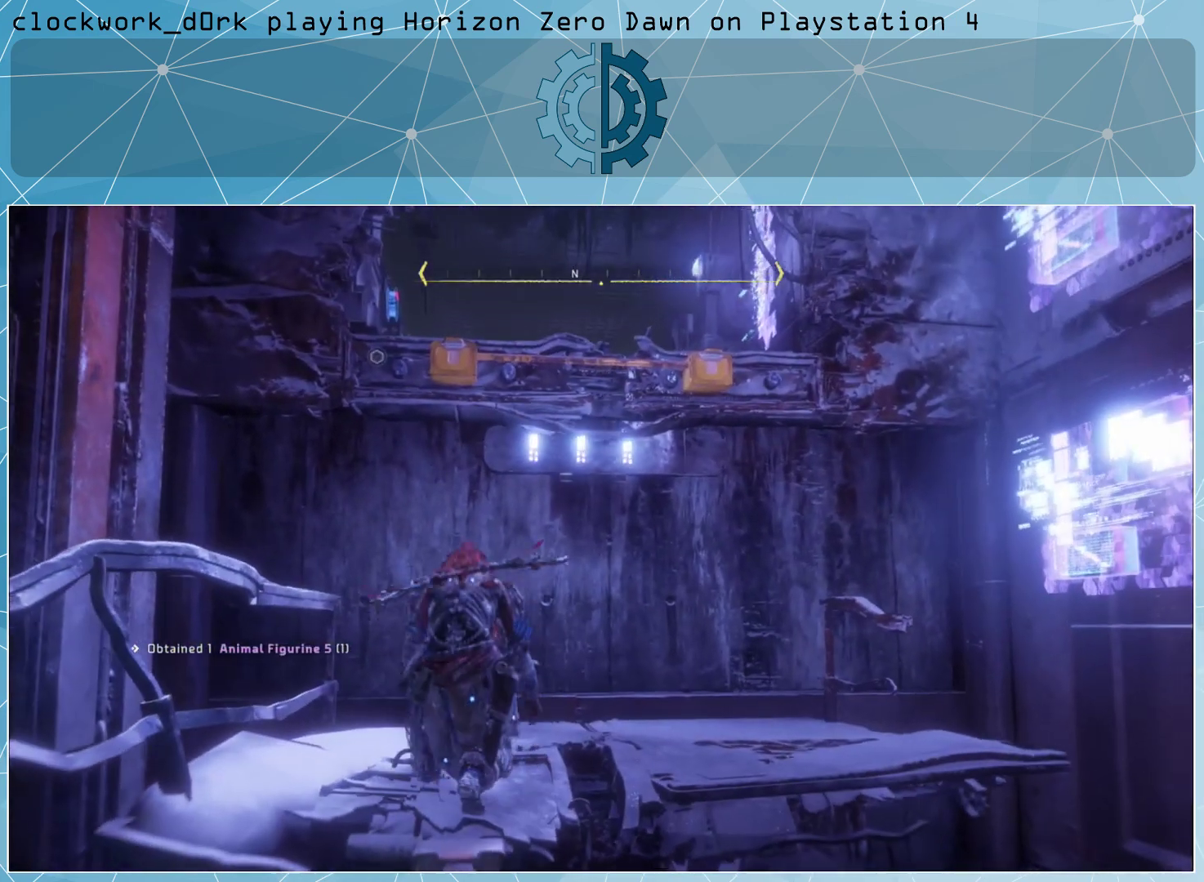
{"buttons": ["CROSS"], "left_stick": "up-right", "right_stick": "center", "events": [[333, "CROSS", "down"]]}
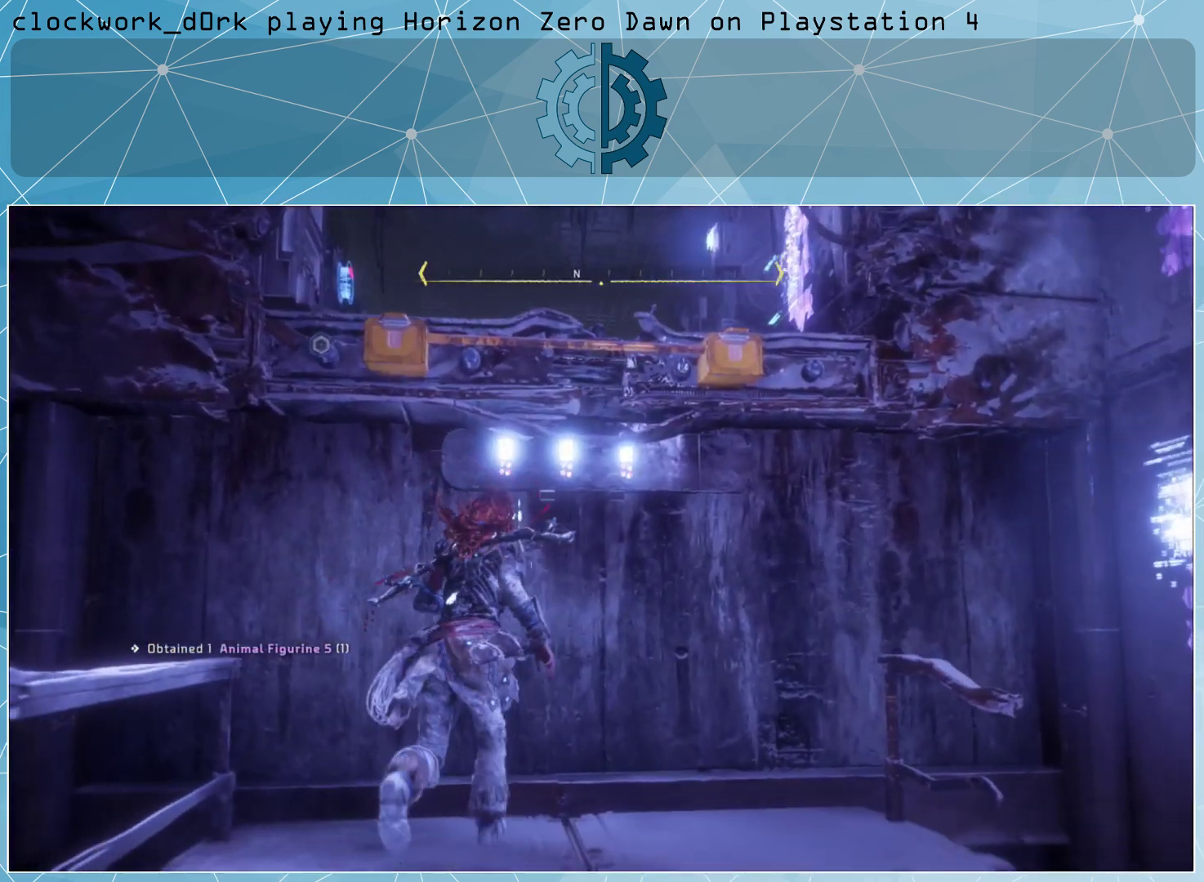
{"buttons": [], "left_stick": "up-right", "right_stick": "down-left", "events": [[133, "CROSS", "up"], [400, "right_stick", "down-left"]]}